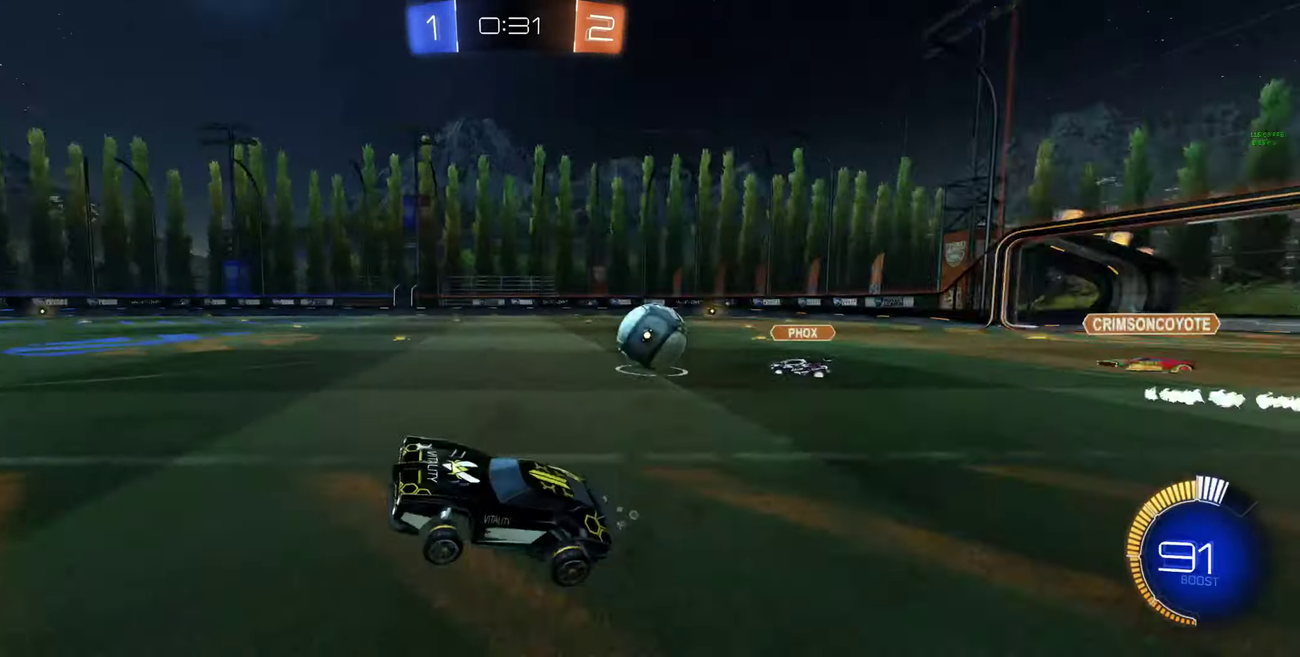
Gameplay with a controller (Xbox layout); each line is a JSON object with the inputs held at the frame after it. "events" lists button and stick changes between this image and that frame as [ms after this image, input, new state], when the widget could be followed in between.
{"buttons": ["R2"], "left_stick": "center", "right_stick": "center"}
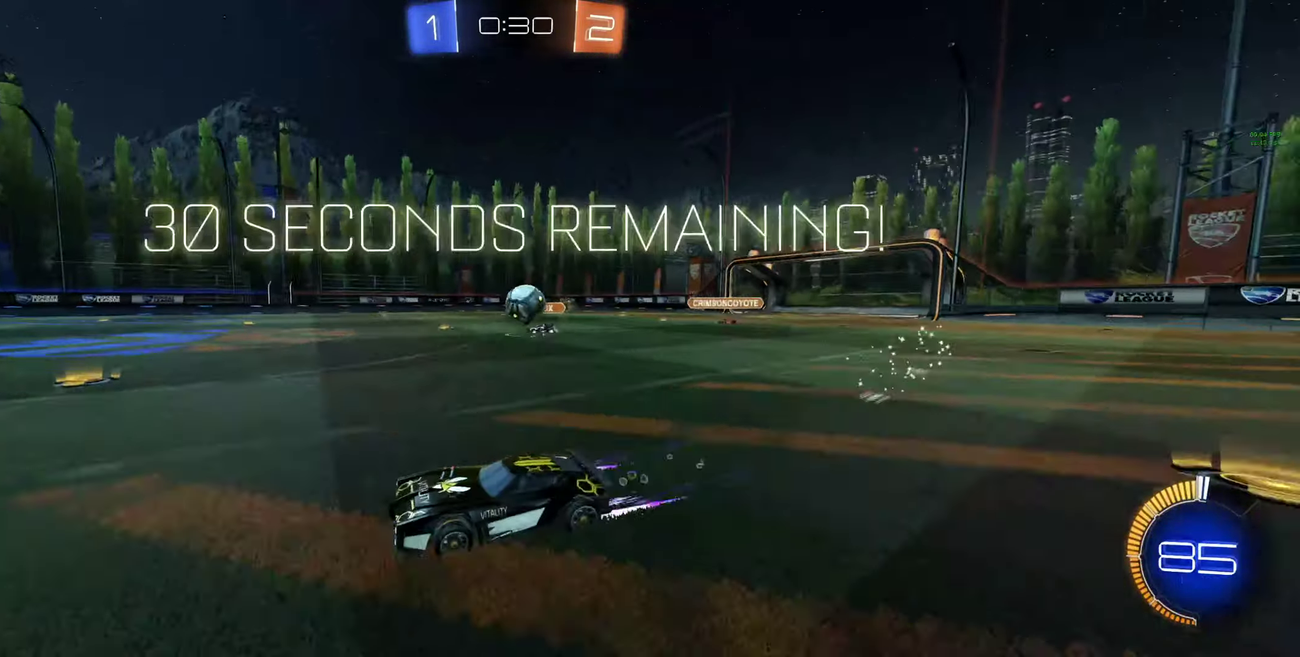
{"buttons": ["R2"], "left_stick": "left", "right_stick": "center", "events": [[500, "left_stick", "left"]]}
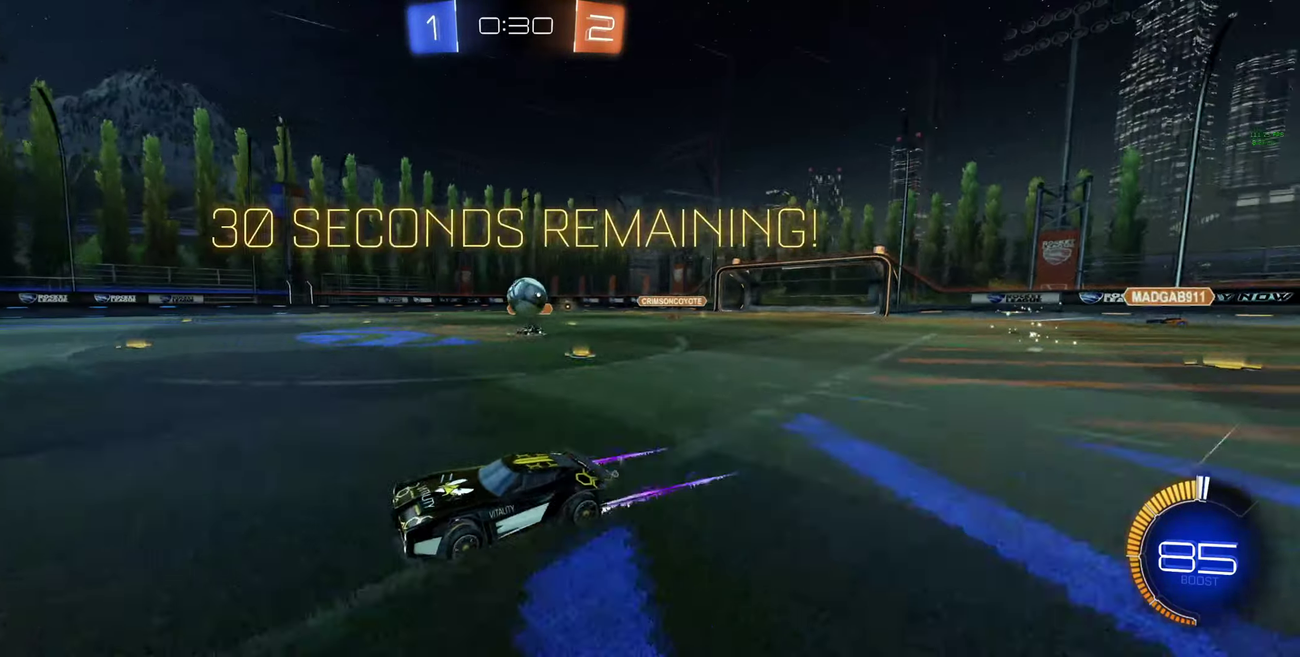
{"buttons": ["R2"], "left_stick": "right", "right_stick": "center", "events": [[33, "R2", "up"], [167, "R2", "down"], [233, "left_stick", "center"], [400, "left_stick", "right"]]}
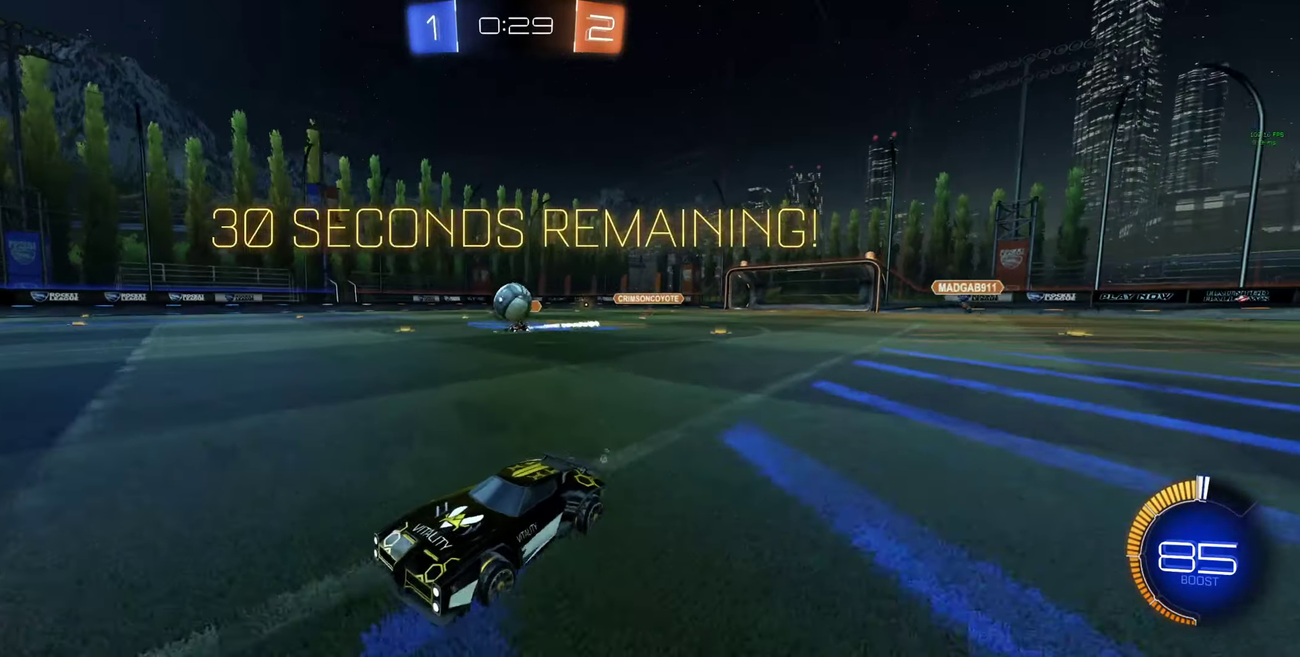
{"buttons": [], "left_stick": "right", "right_stick": "center", "events": [[33, "left_stick", "center"], [500, "R2", "up"], [500, "left_stick", "right"]]}
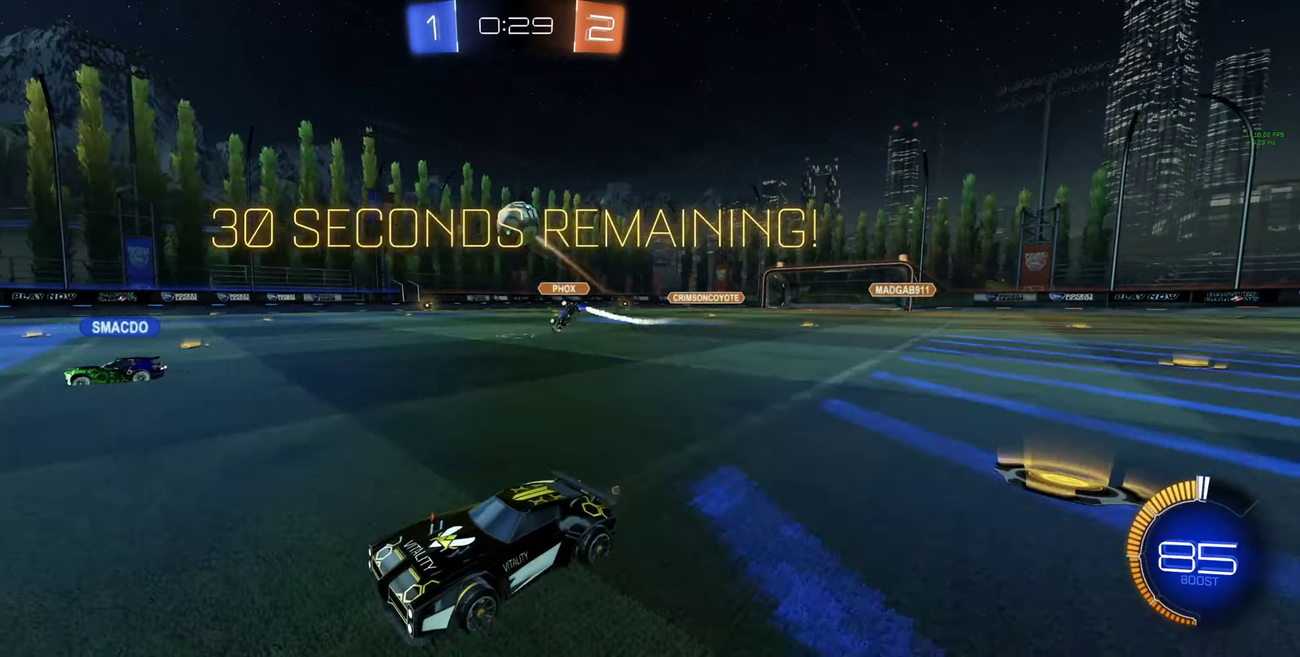
{"buttons": ["A", "B", "R2"], "left_stick": "center", "right_stick": "center", "events": [[67, "L2", "down"], [133, "left_stick", "down-right"], [200, "A", "down"], [200, "R2", "down"], [200, "left_stick", "down"], [367, "A", "up"], [400, "L2", "up"], [400, "left_stick", "center"], [467, "A", "down"], [467, "B", "down"]]}
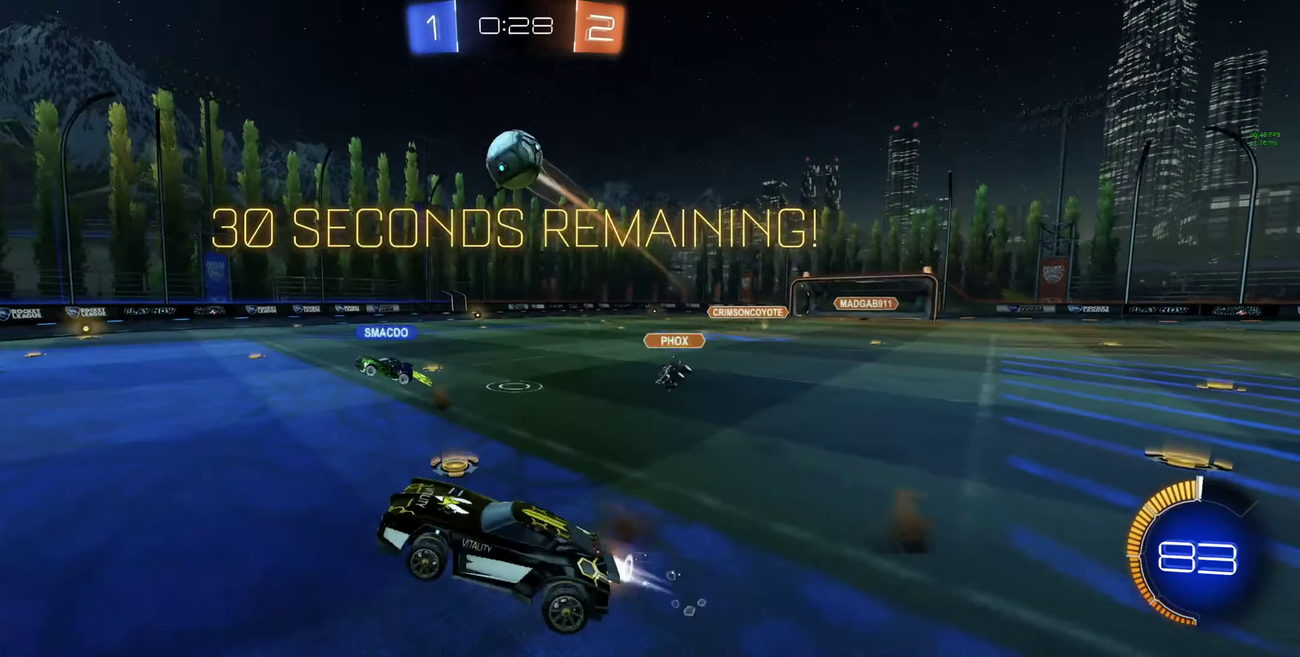
{"buttons": ["B", "R2"], "left_stick": "center", "right_stick": "center", "events": [[33, "left_stick", "down-right"], [133, "A", "up"], [267, "L1", "down"], [267, "left_stick", "up-left"], [333, "left_stick", "up-right"], [400, "L1", "up"], [400, "left_stick", "right"], [467, "left_stick", "center"]]}
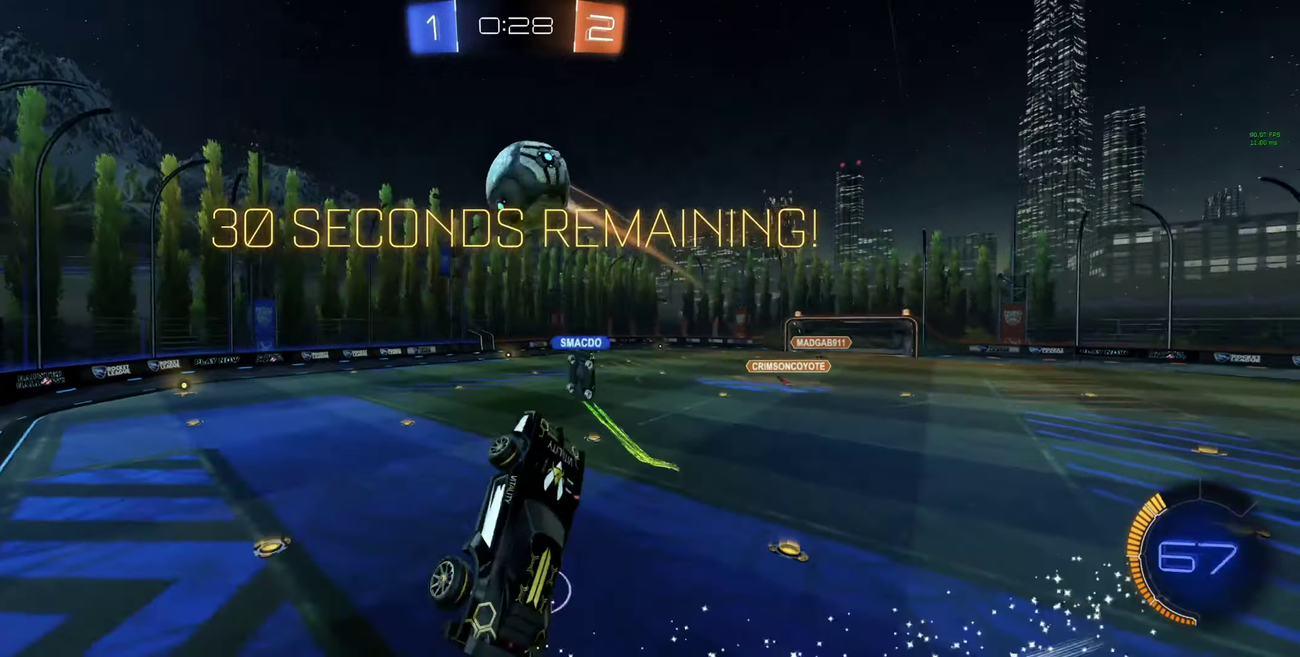
{"buttons": ["B", "L1", "R2"], "left_stick": "up-right", "right_stick": "center", "events": [[100, "A", "down"], [167, "L1", "down"], [167, "left_stick", "up"], [333, "left_stick", "up-right"], [467, "A", "up"]]}
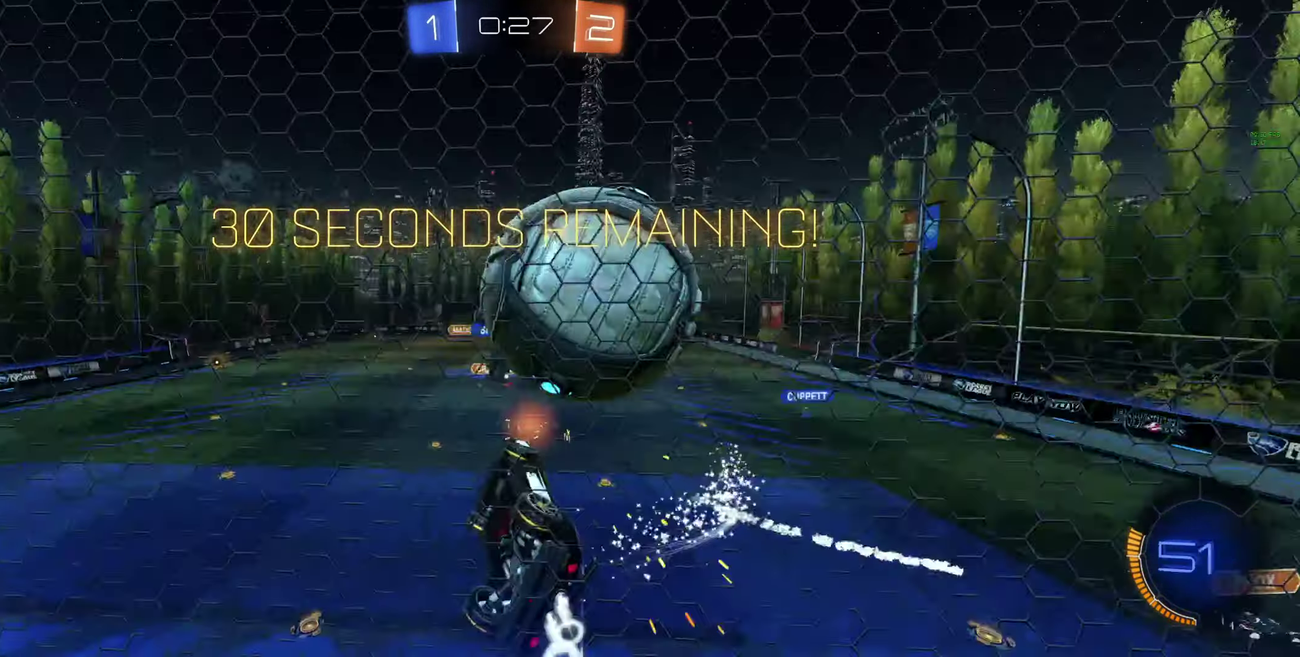
{"buttons": ["R2"], "left_stick": "left", "right_stick": "center", "events": [[67, "B", "up"], [167, "L1", "up"], [466, "left_stick", "left"]]}
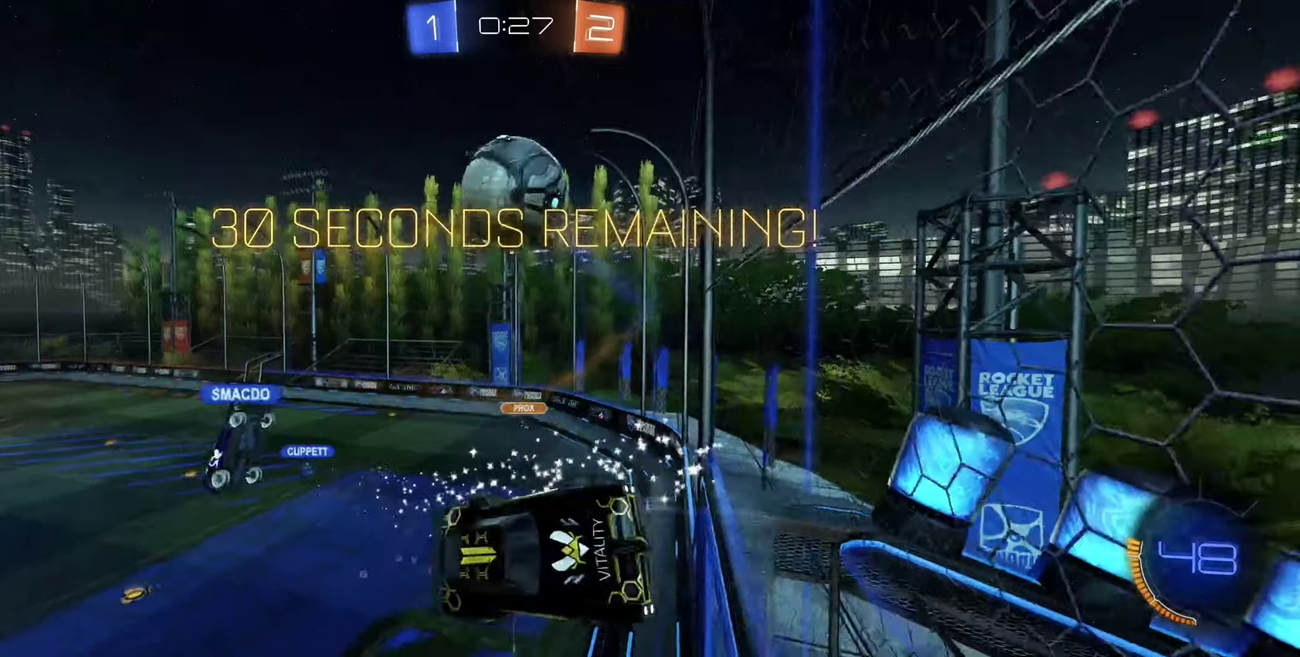
{"buttons": ["B", "L1", "R2"], "left_stick": "down-right", "right_stick": "center", "events": [[166, "left_stick", "down-left"], [366, "left_stick", "down-right"], [400, "B", "down"], [400, "L1", "down"]]}
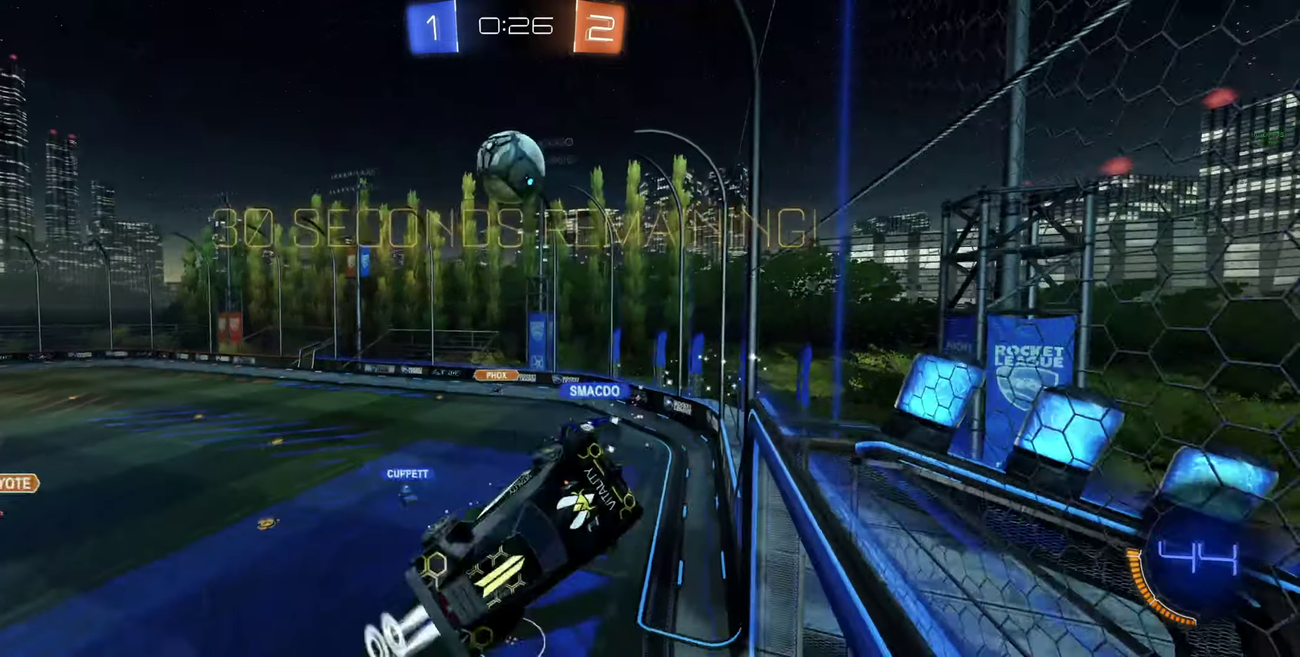
{"buttons": ["B", "R2"], "left_stick": "left", "right_stick": "center", "events": [[433, "L1", "up"], [433, "left_stick", "left"]]}
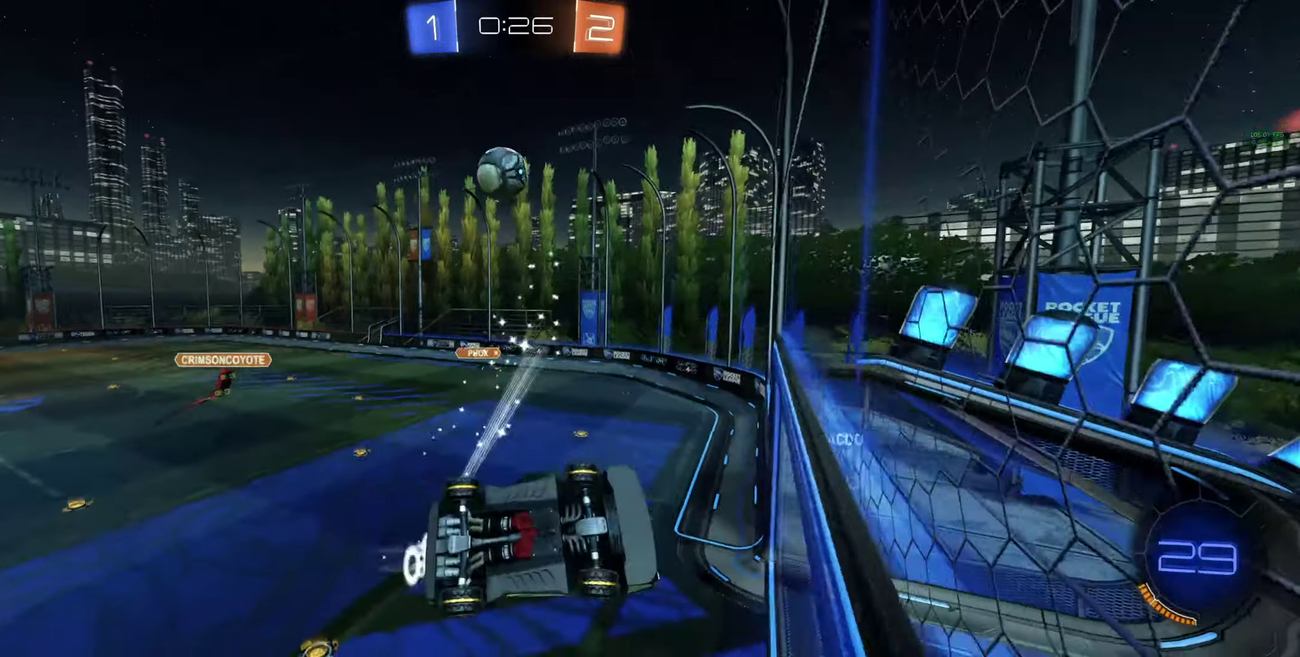
{"buttons": ["L1", "R2"], "left_stick": "down-right", "right_stick": "center", "events": [[66, "left_stick", "down-left"], [166, "left_stick", "center"], [200, "B", "up"], [300, "left_stick", "left"], [400, "left_stick", "down-right"], [433, "L1", "down"]]}
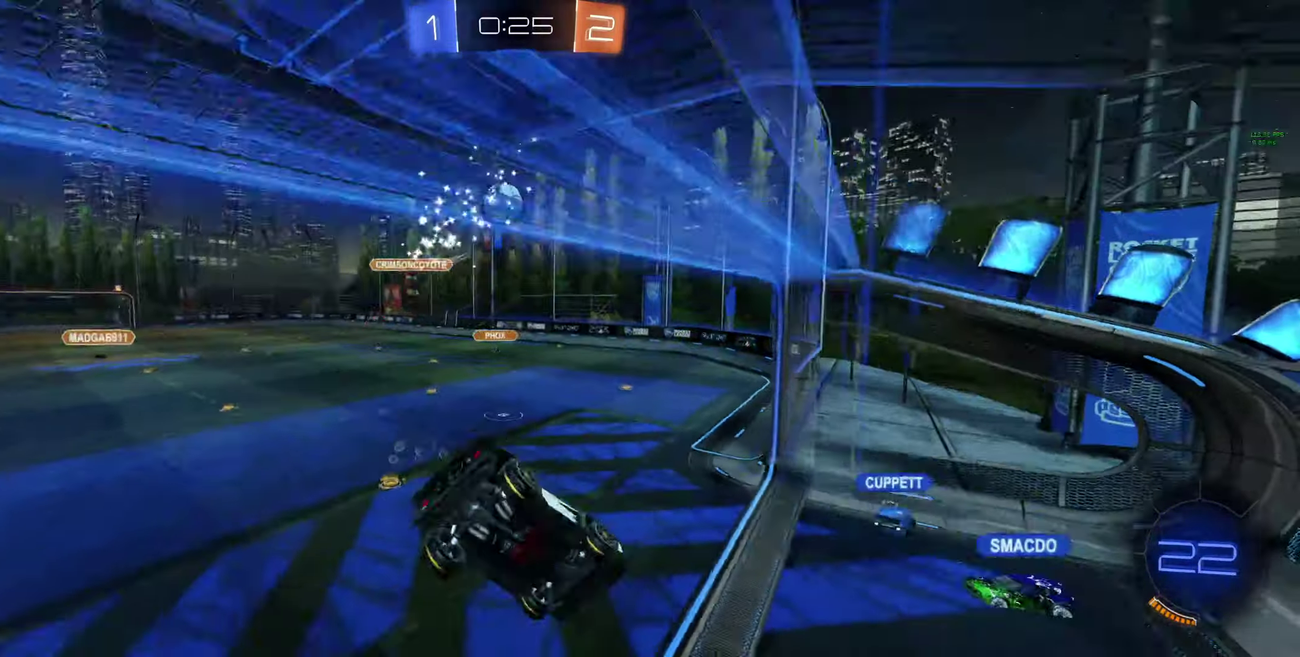
{"buttons": ["R2"], "left_stick": "center", "right_stick": "center", "events": [[100, "L1", "up"], [166, "left_stick", "center"]]}
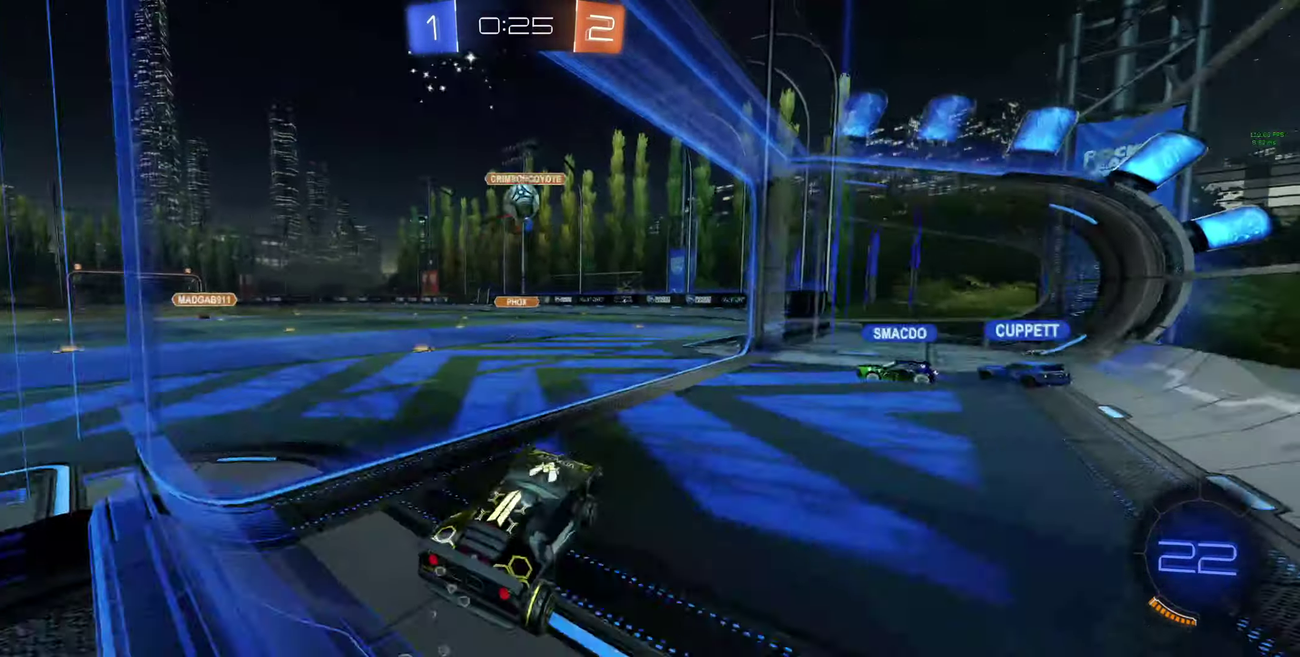
{"buttons": ["R2"], "left_stick": "left", "right_stick": "center", "events": [[500, "left_stick", "left"]]}
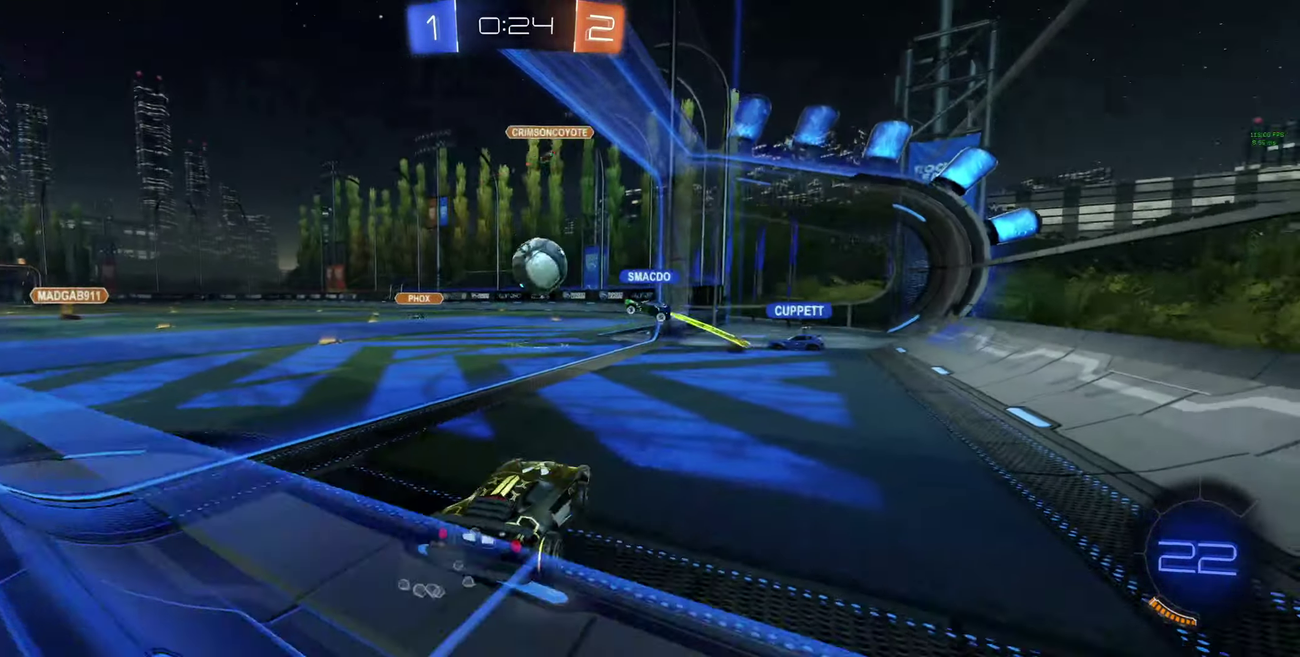
{"buttons": ["R2"], "left_stick": "left", "right_stick": "center", "events": [[166, "left_stick", "up-left"], [300, "left_stick", "center"], [400, "left_stick", "left"]]}
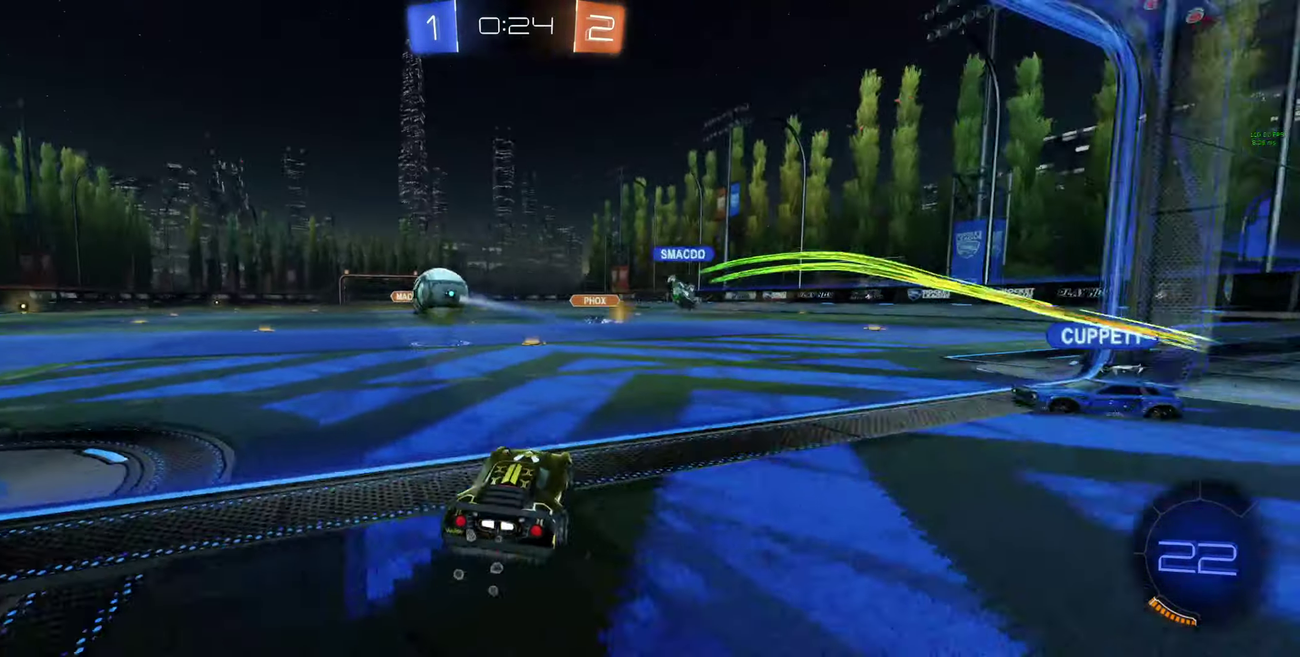
{"buttons": ["R2"], "left_stick": "up-left", "right_stick": "center", "events": [[33, "L1", "down"], [33, "left_stick", "up-left"], [166, "L1", "up"]]}
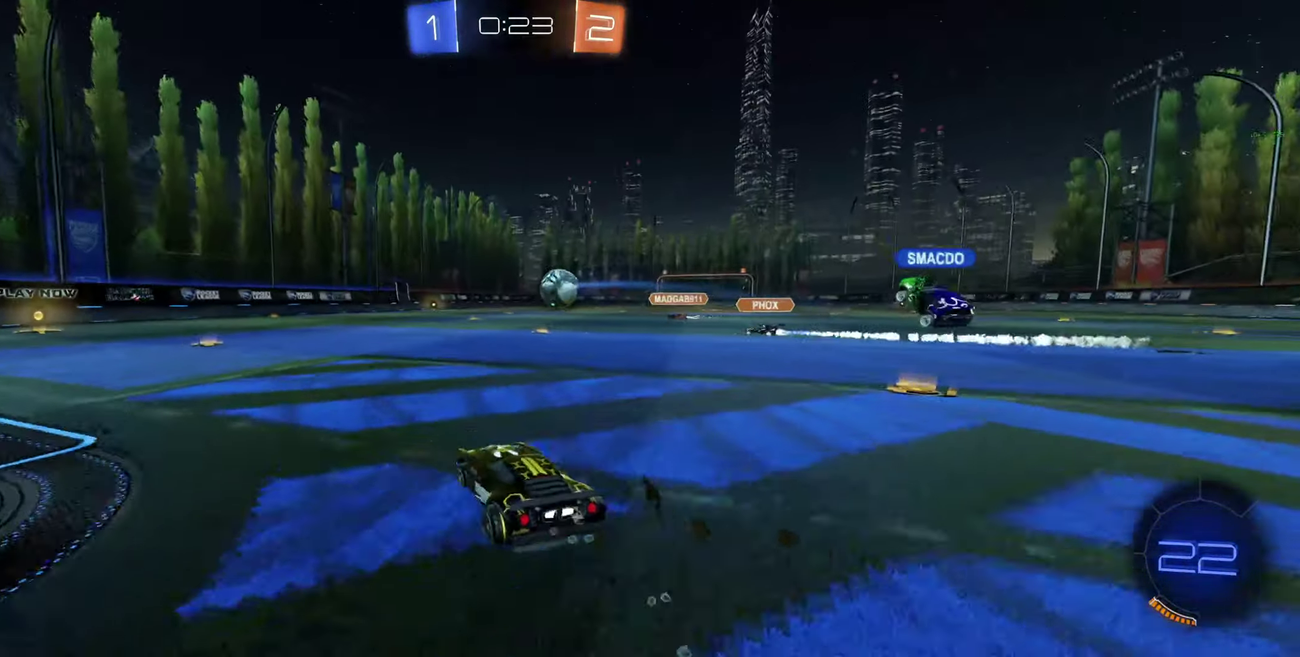
{"buttons": ["R2"], "left_stick": "right", "right_stick": "center", "events": [[166, "left_stick", "center"], [466, "left_stick", "right"]]}
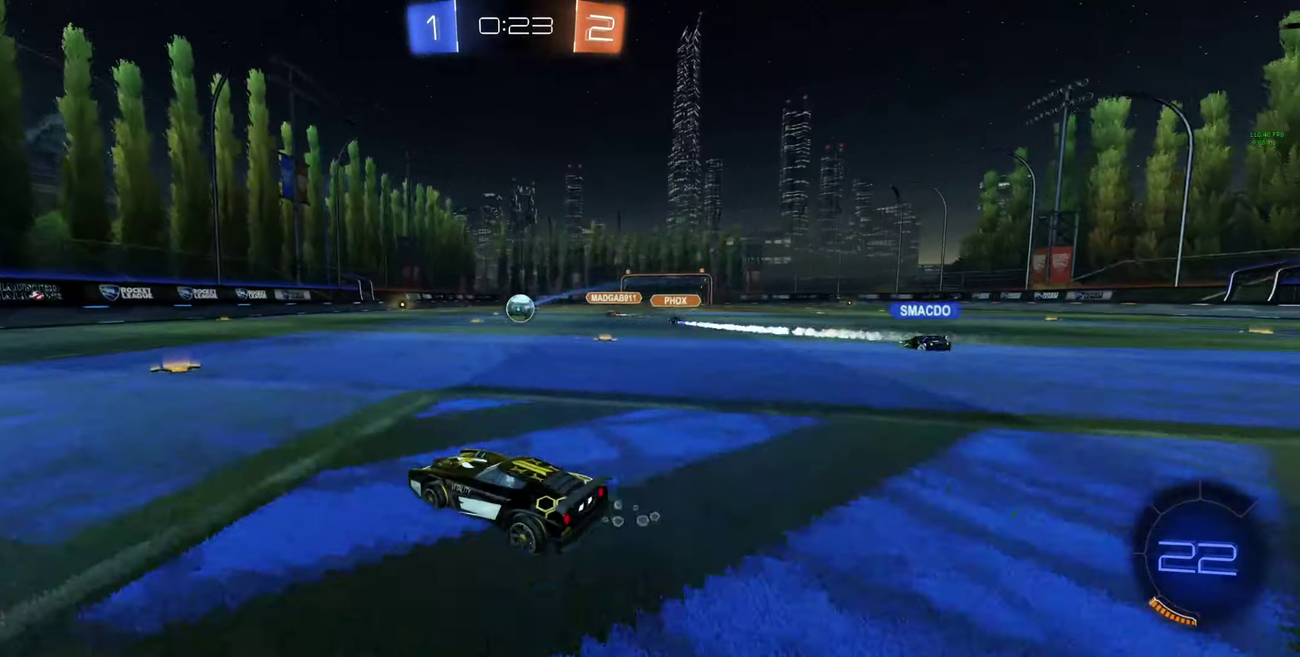
{"buttons": ["B", "R2"], "left_stick": "center", "right_stick": "center", "events": [[33, "left_stick", "center"], [100, "B", "down"], [300, "left_stick", "left"], [466, "left_stick", "center"]]}
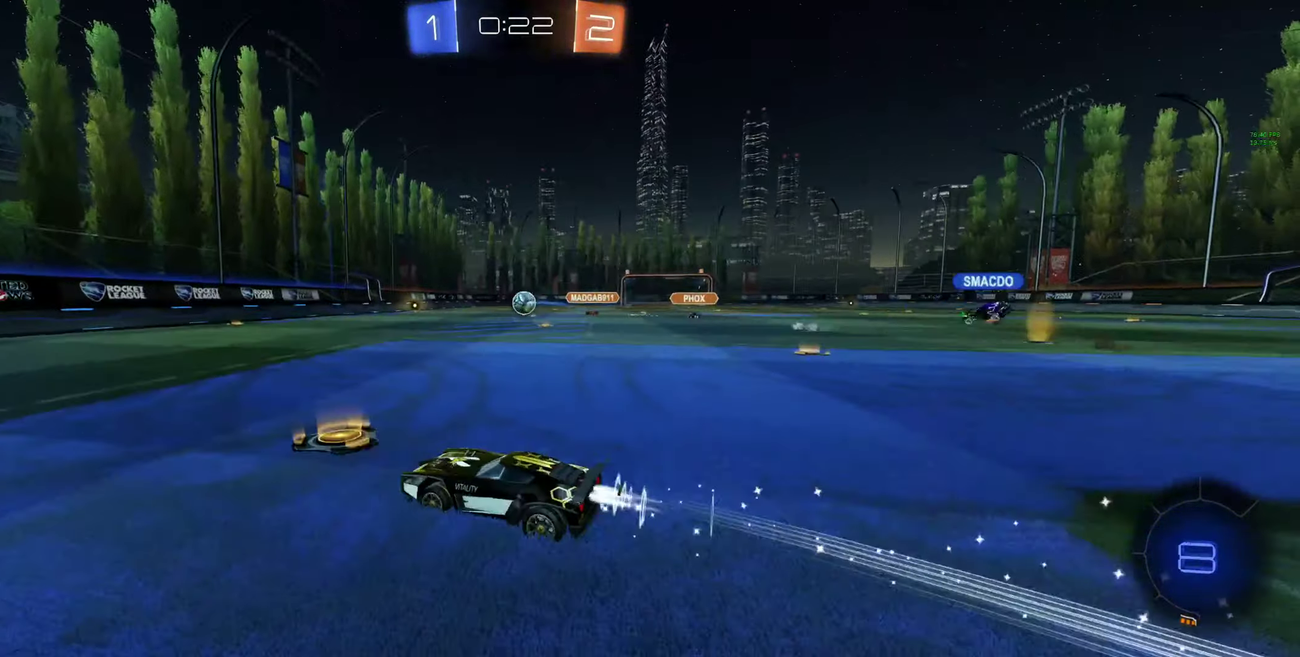
{"buttons": ["B", "R2"], "left_stick": "center", "right_stick": "center", "events": [[266, "left_stick", "left"], [333, "left_stick", "center"]]}
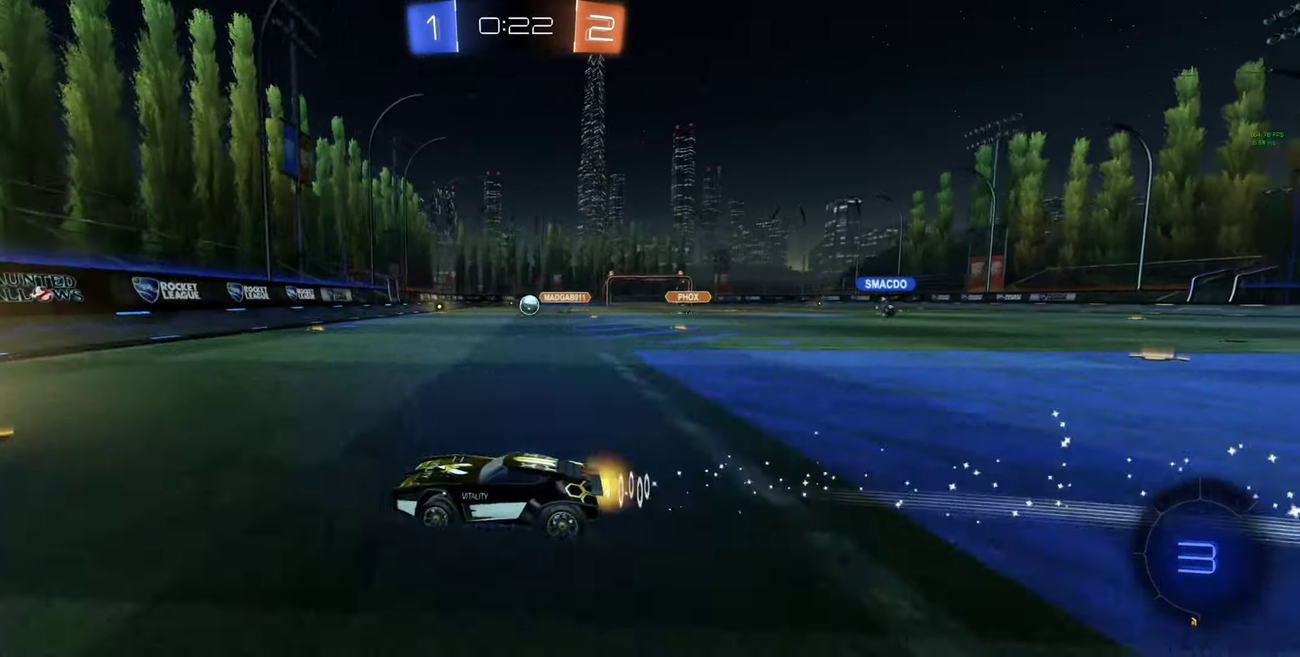
{"buttons": ["R2"], "left_stick": "right", "right_stick": "center", "events": [[33, "B", "up"], [66, "left_stick", "right"], [200, "R2", "up"], [434, "R2", "down"]]}
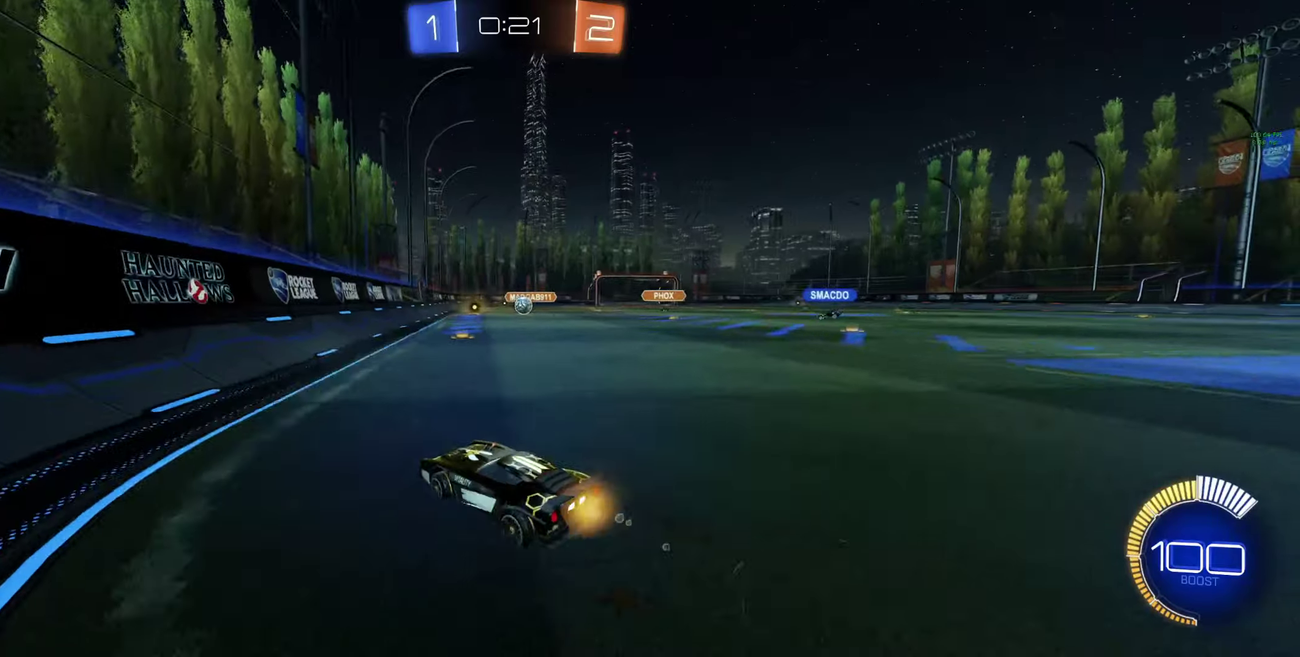
{"buttons": [], "left_stick": "center", "right_stick": "center", "events": [[67, "left_stick", "center"], [334, "R2", "up"]]}
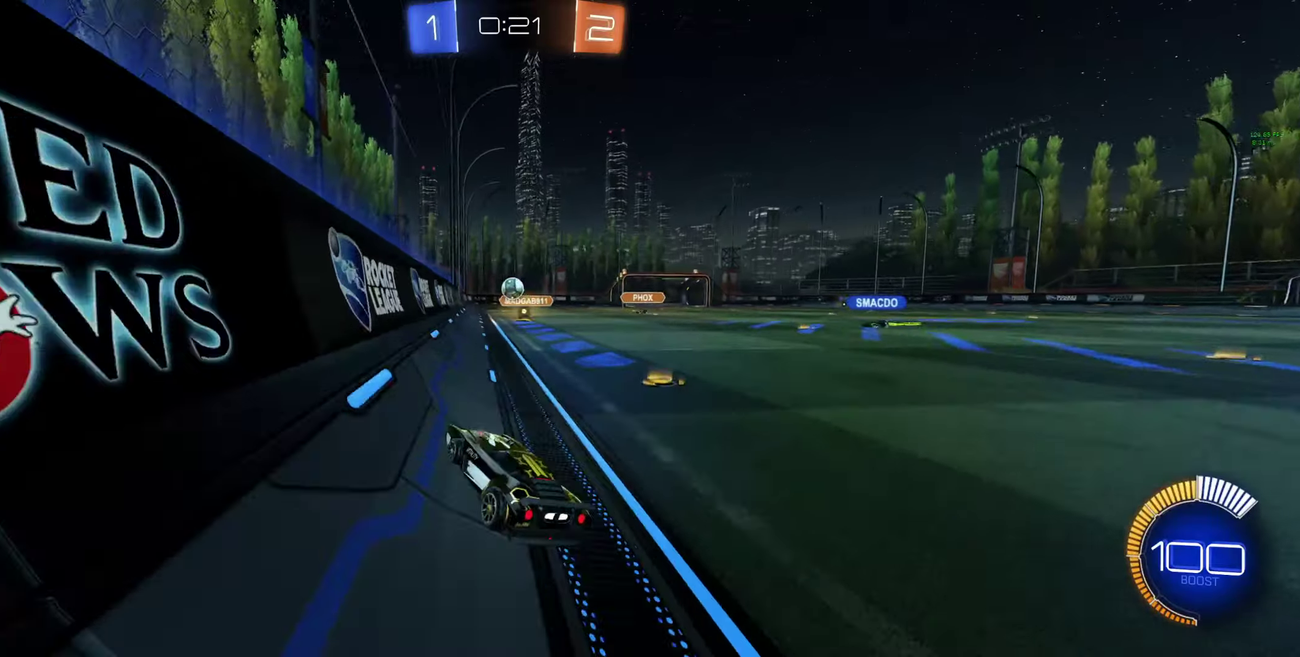
{"buttons": ["B", "R2"], "left_stick": "right", "right_stick": "center", "events": [[67, "left_stick", "right"], [134, "R2", "down"], [334, "B", "down"]]}
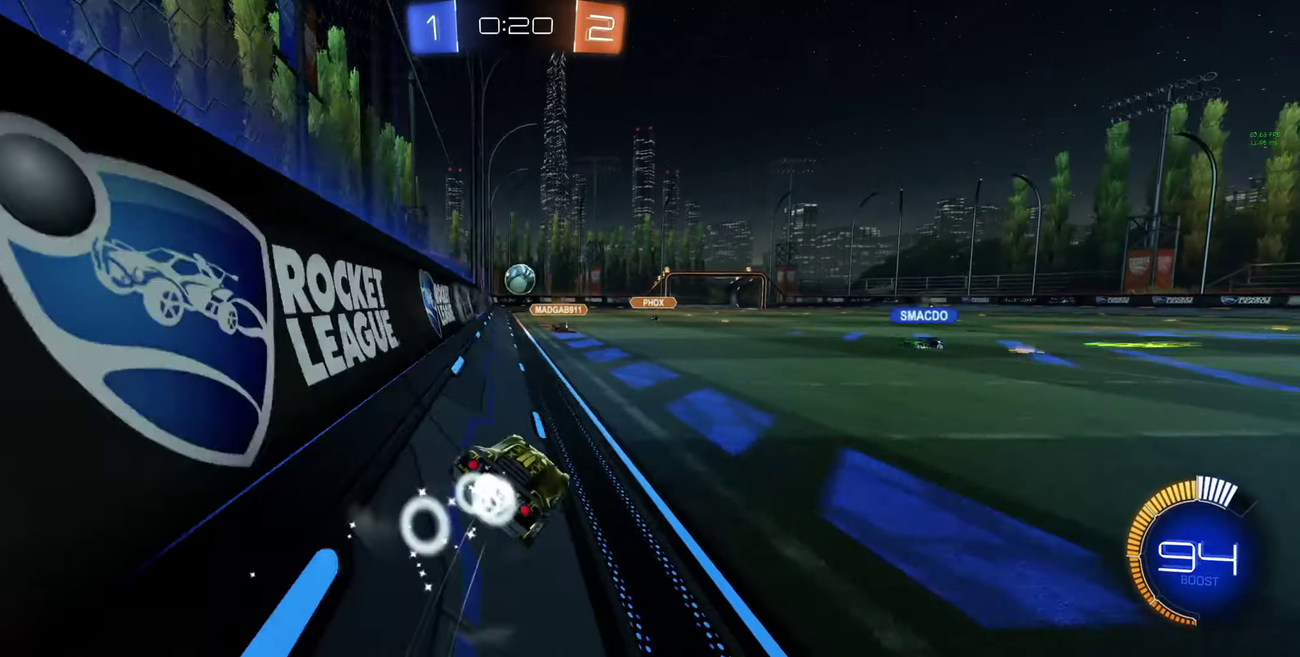
{"buttons": ["L2"], "left_stick": "down-right", "right_stick": "center", "events": [[34, "left_stick", "center"], [67, "B", "up"], [167, "R2", "up"], [367, "left_stick", "down-right"], [434, "L2", "down"]]}
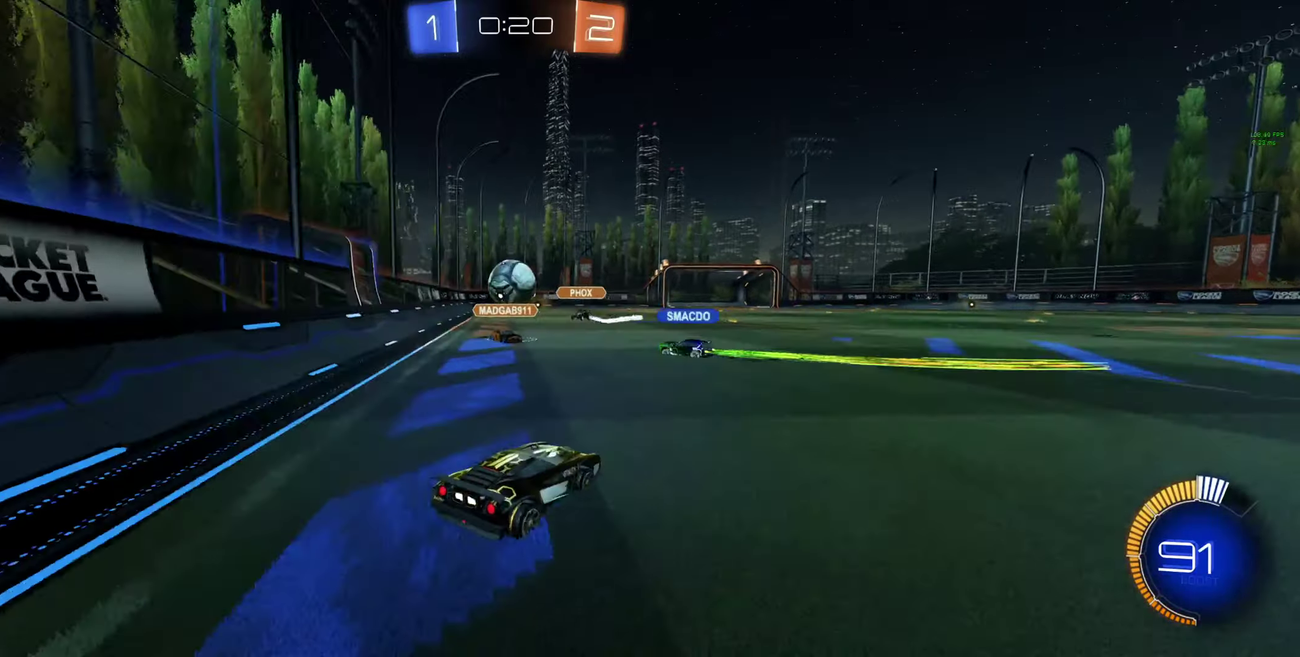
{"buttons": ["R2"], "left_stick": "center", "right_stick": "center", "events": [[34, "R2", "down"], [67, "L2", "up"], [167, "left_stick", "center"]]}